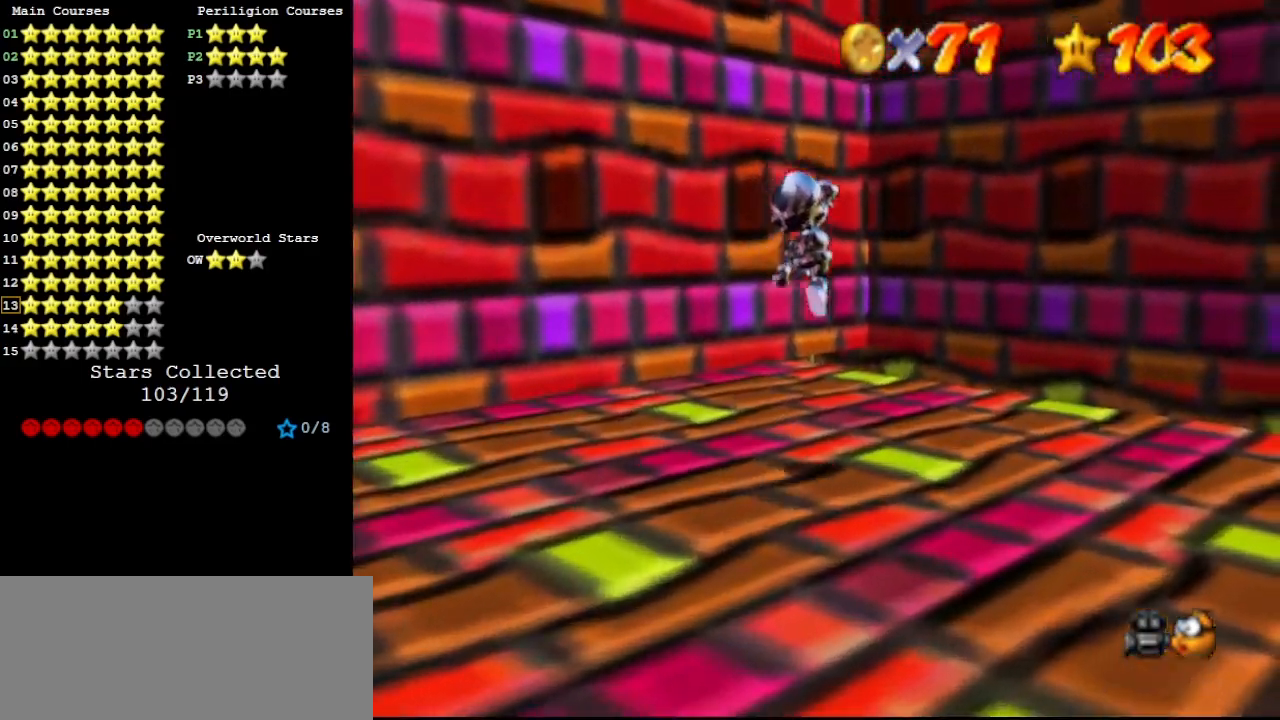
Gameplay with a controller (Nintendo layout); each line is a JSON object with the inputs held at the frame after it. "events" lists button and stick changes between this image and that frame as [ms after this image, input, new state], when the widget could be followed in between. Not read: L3 R3.
{"buttons": ["C_DOWN", "C_RIGHT"], "left_stick": "left", "events": [[100, "B", "down"], [200, "B", "up"], [300, "A", "down"], [300, "B", "down"], [400, "A", "up"], [400, "B", "up"], [467, "C_RIGHT", "down"], [500, "C_DOWN", "down"], [500, "left_stick", "left"]]}
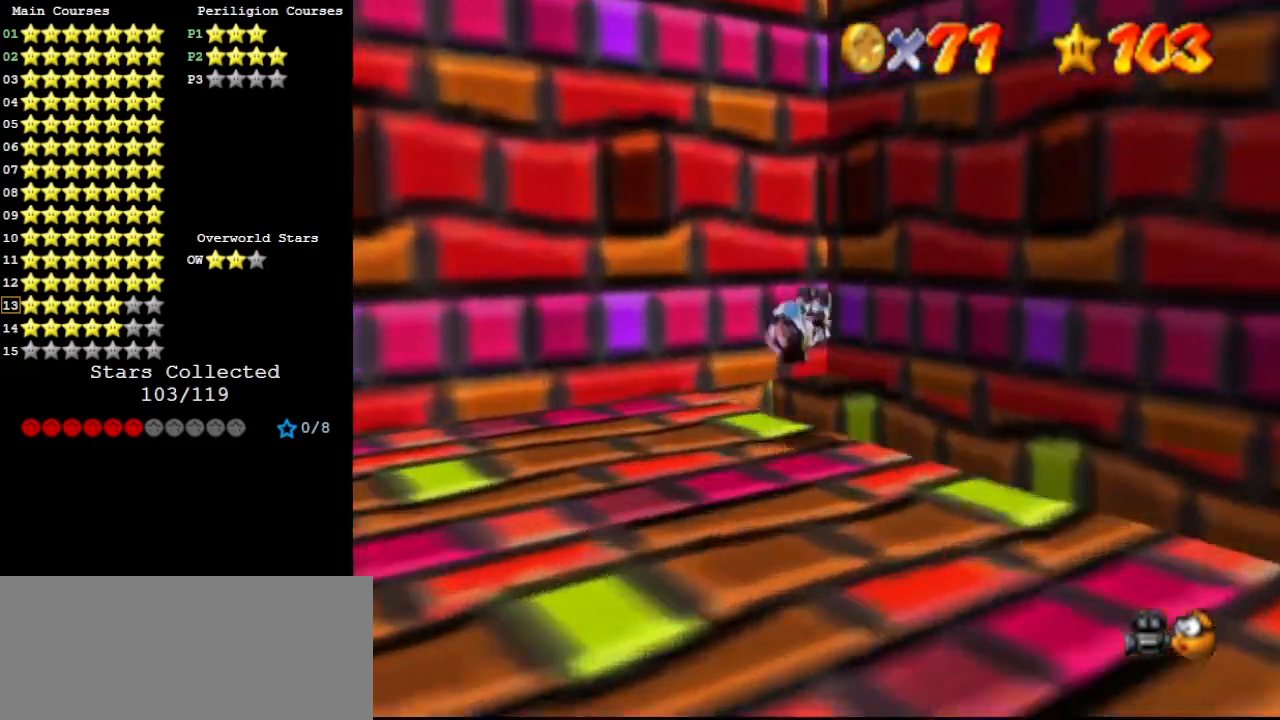
{"buttons": [], "left_stick": "left", "events": [[33, "C_RIGHT", "up"], [100, "C_DOWN", "up"]]}
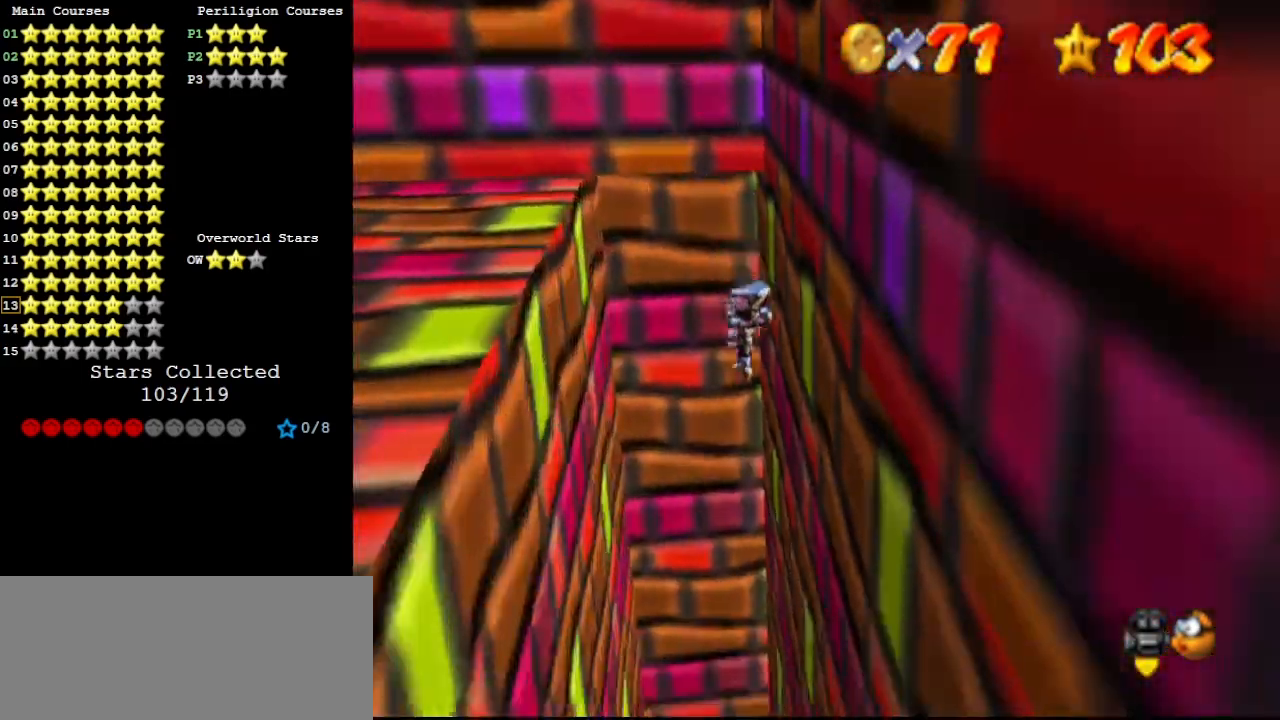
{"buttons": [], "left_stick": "center", "events": [[133, "R1", "down"], [133, "left_stick", "up-left"], [167, "C_DOWN", "down"], [233, "R1", "up"], [267, "left_stick", "center"], [300, "C_DOWN", "up"], [300, "R1", "down"], [333, "C_DOWN", "down"], [333, "R1", "up"], [433, "C_DOWN", "up"]]}
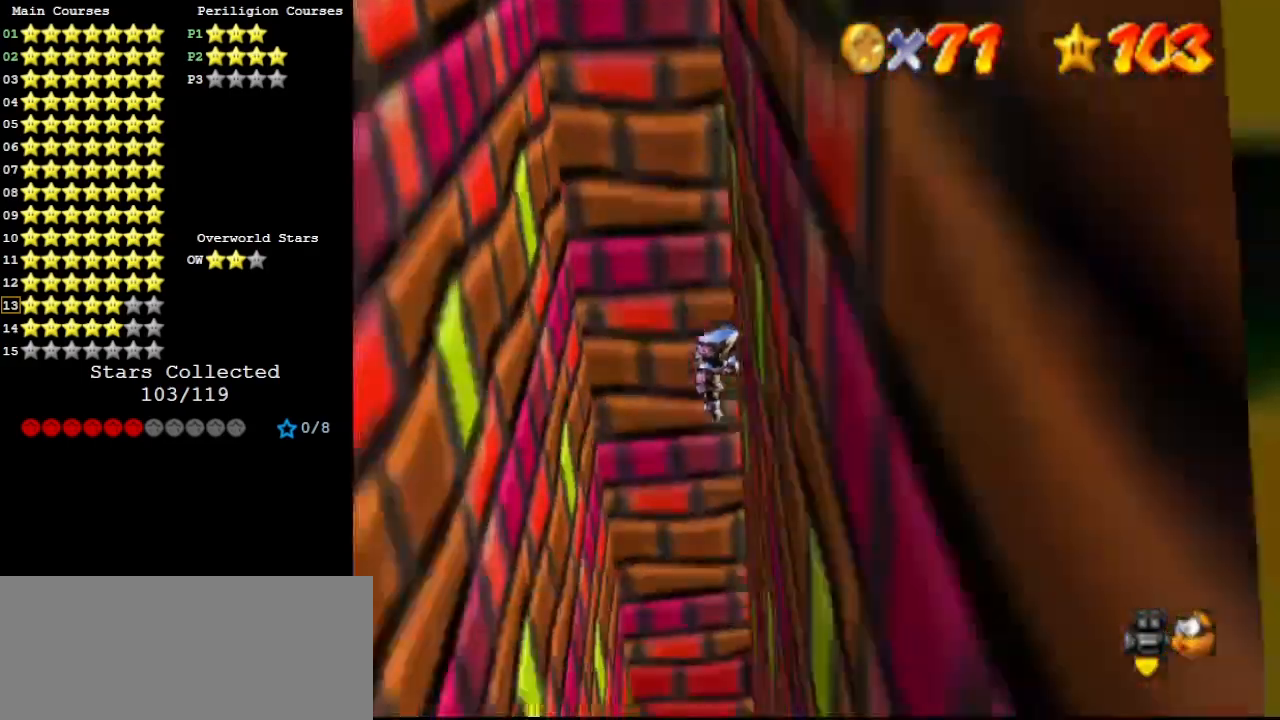
{"buttons": ["C_LEFT"], "left_stick": "center", "events": [[133, "C_LEFT", "down"], [233, "C_LEFT", "up"], [433, "C_LEFT", "down"]]}
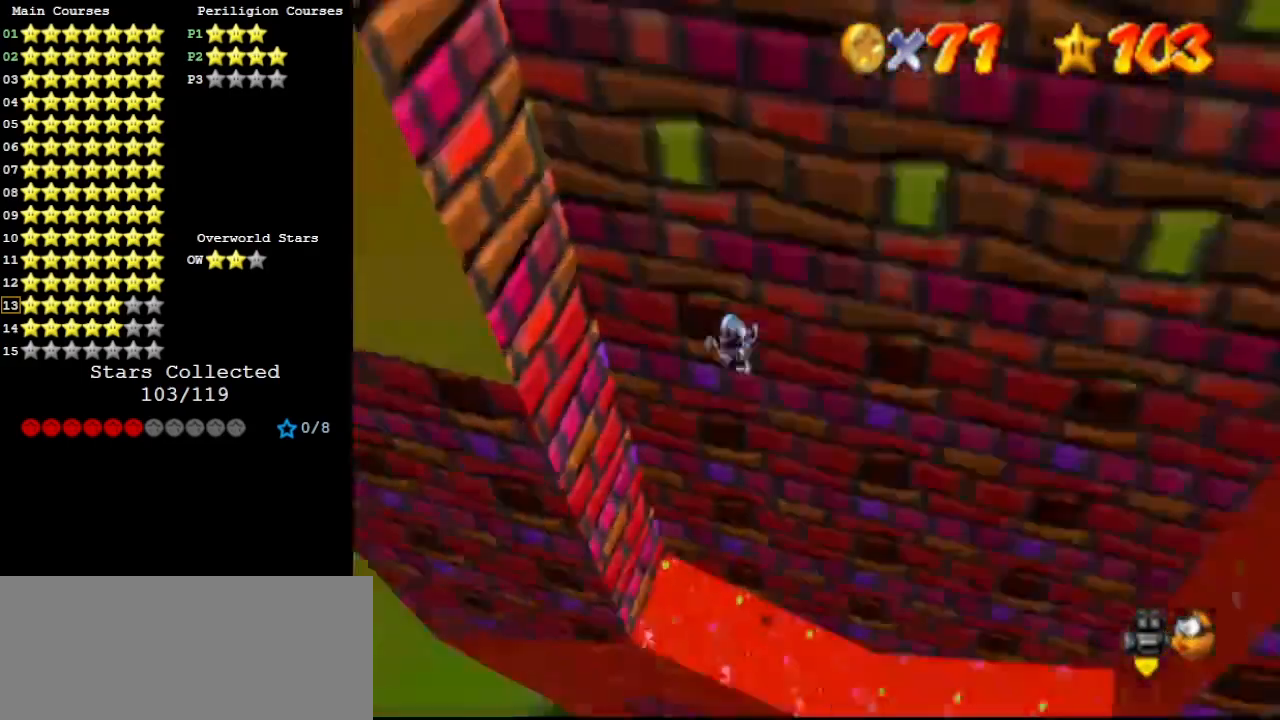
{"buttons": [], "left_stick": "down", "events": [[33, "C_LEFT", "up"], [33, "left_stick", "down-left"], [167, "left_stick", "center"], [400, "left_stick", "down"]]}
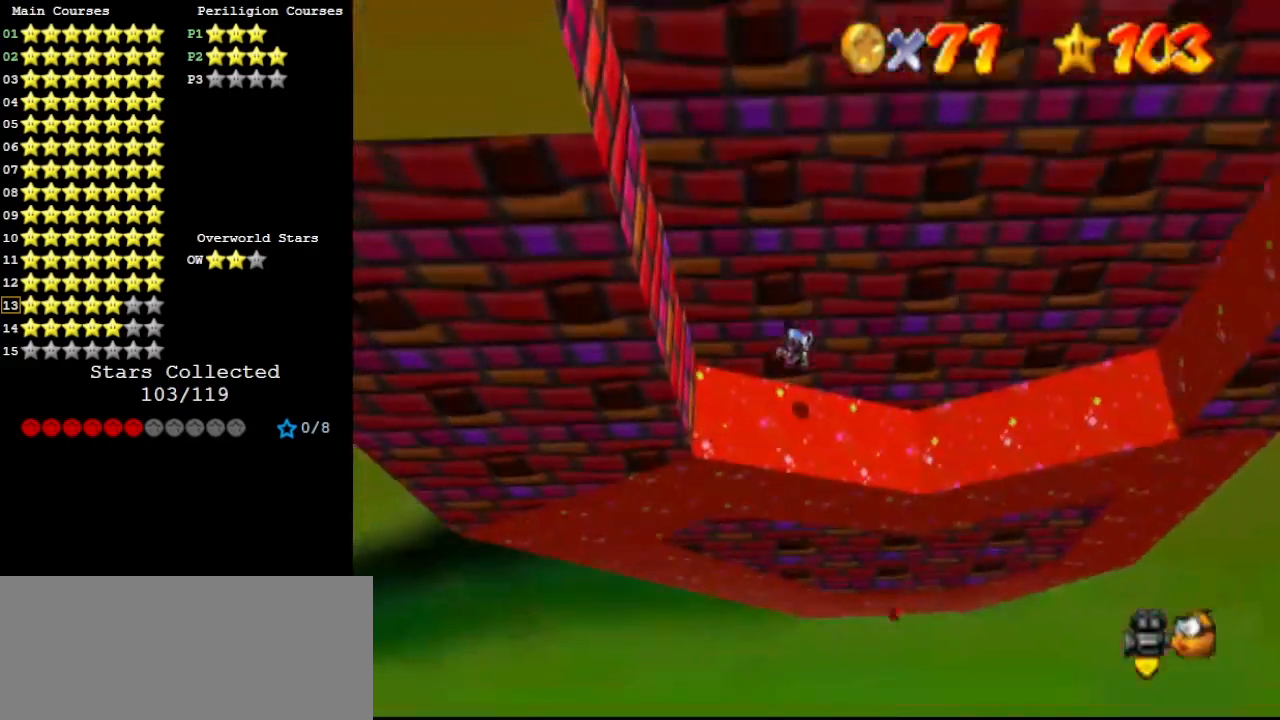
{"buttons": [], "left_stick": "down", "events": []}
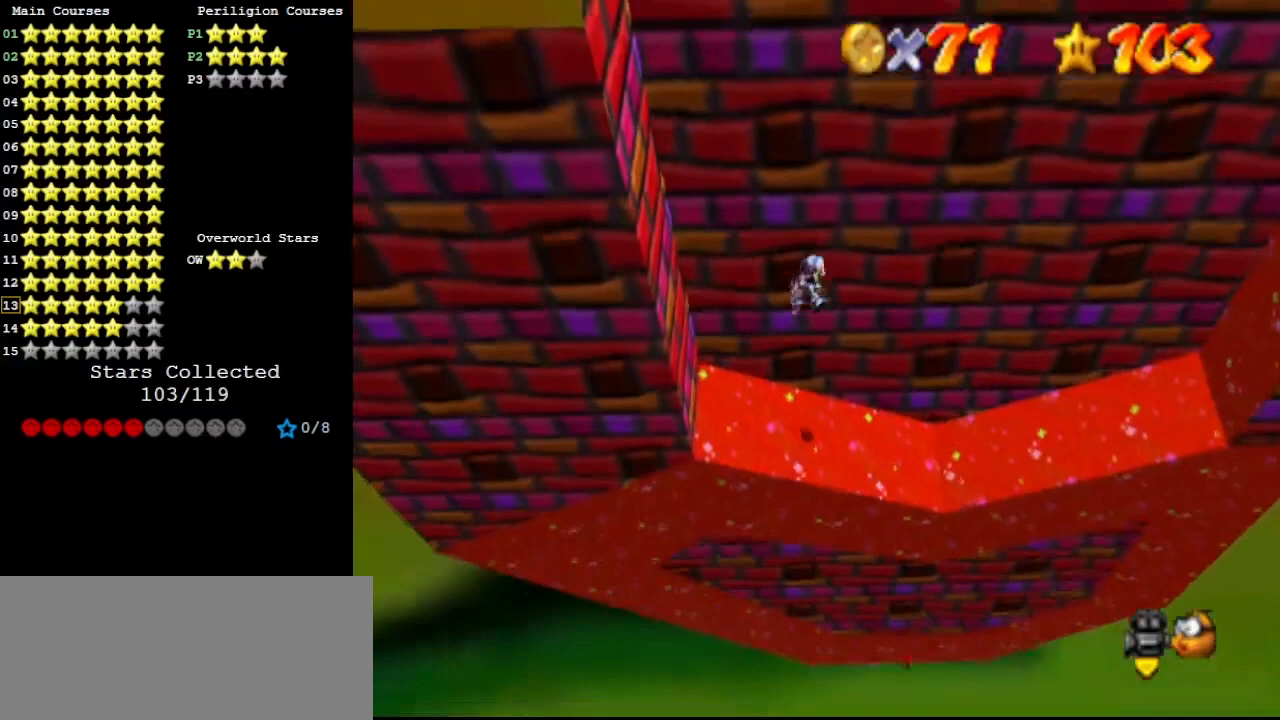
{"buttons": [], "left_stick": "down-left", "events": [[167, "left_stick", "center"], [333, "left_stick", "down-left"]]}
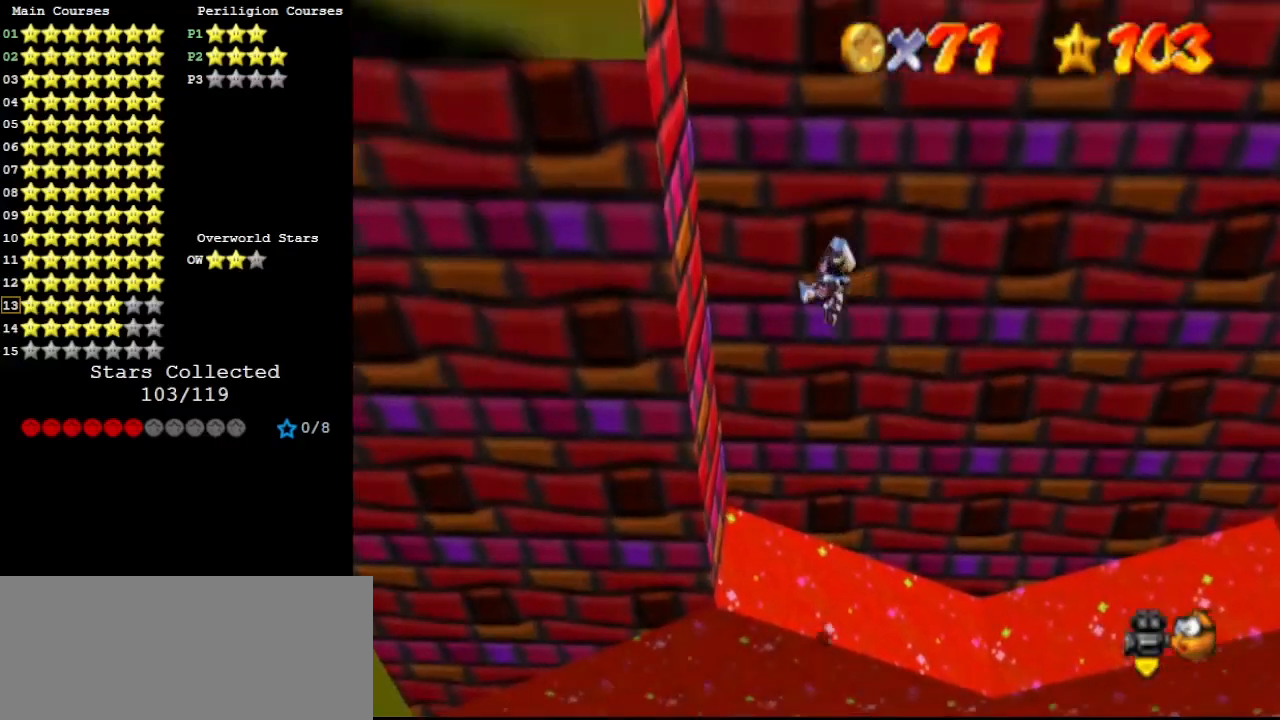
{"buttons": [], "left_stick": "left", "events": [[67, "left_stick", "center"], [167, "left_stick", "left"]]}
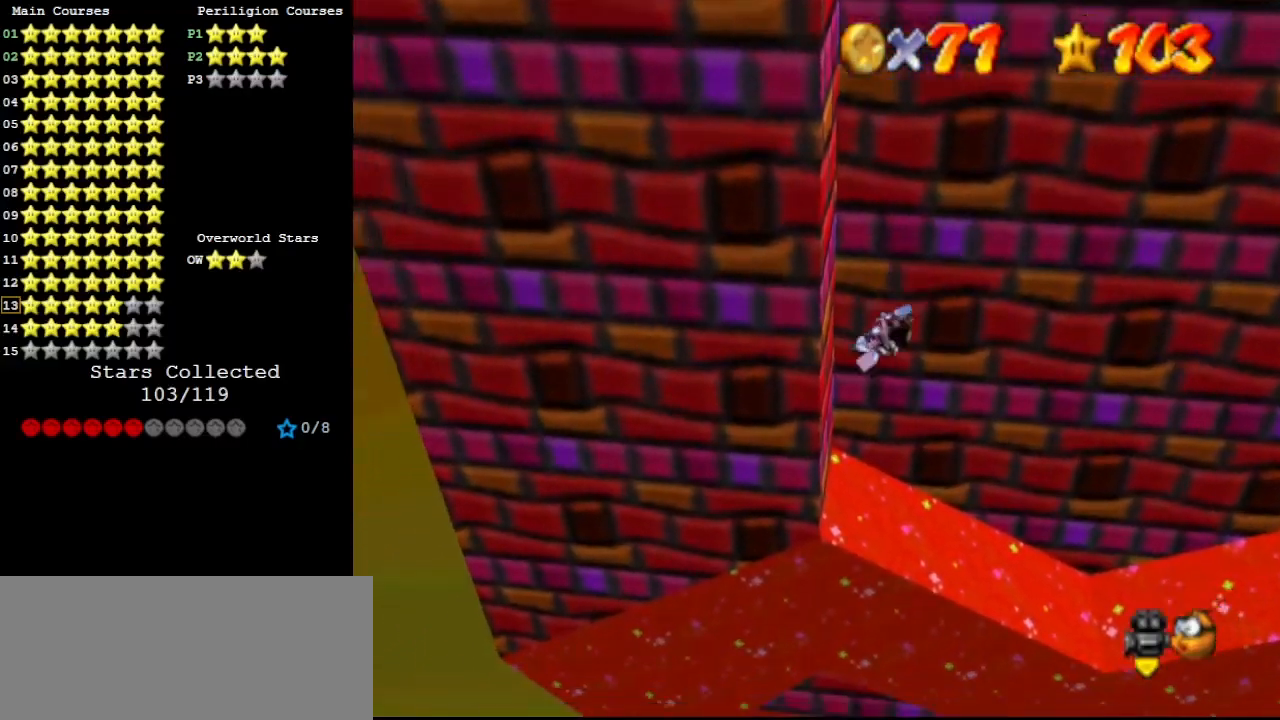
{"buttons": [], "left_stick": "up-left", "events": [[167, "left_stick", "up-left"]]}
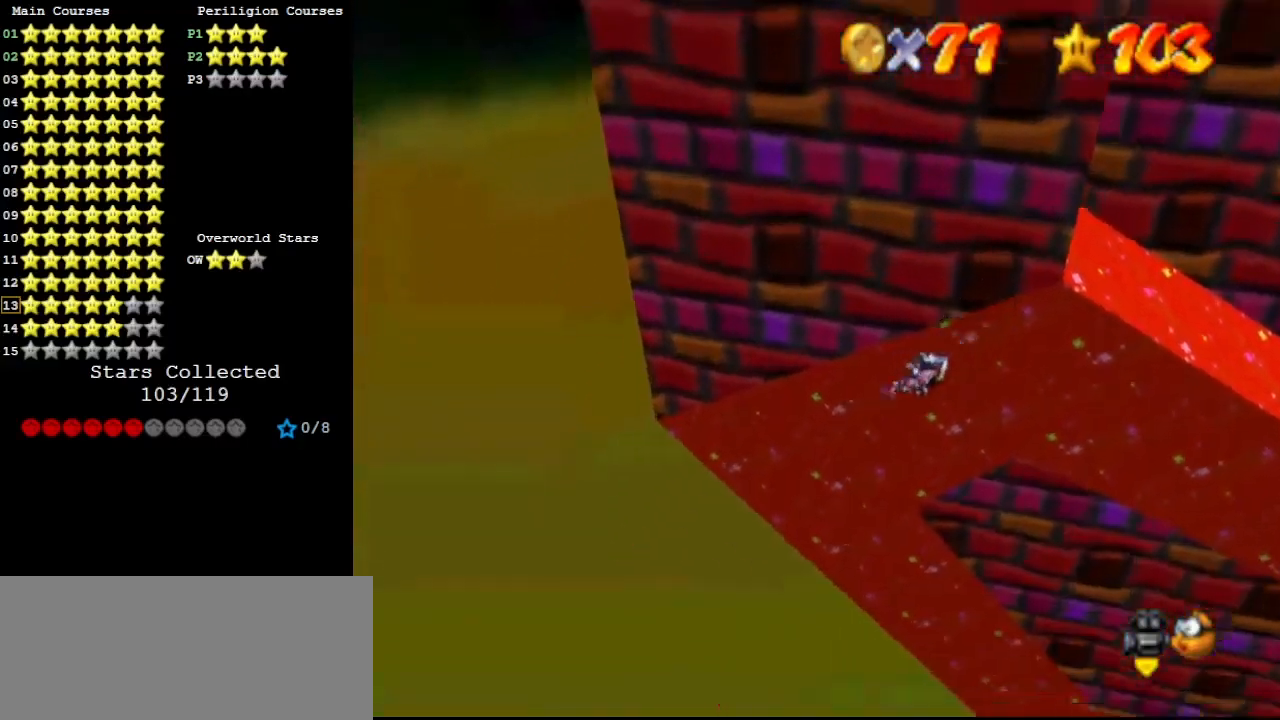
{"buttons": [], "left_stick": "center", "events": [[33, "C_LEFT", "down"], [33, "left_stick", "up"], [67, "C_LEFT", "up"], [267, "left_stick", "up-right"], [500, "left_stick", "center"]]}
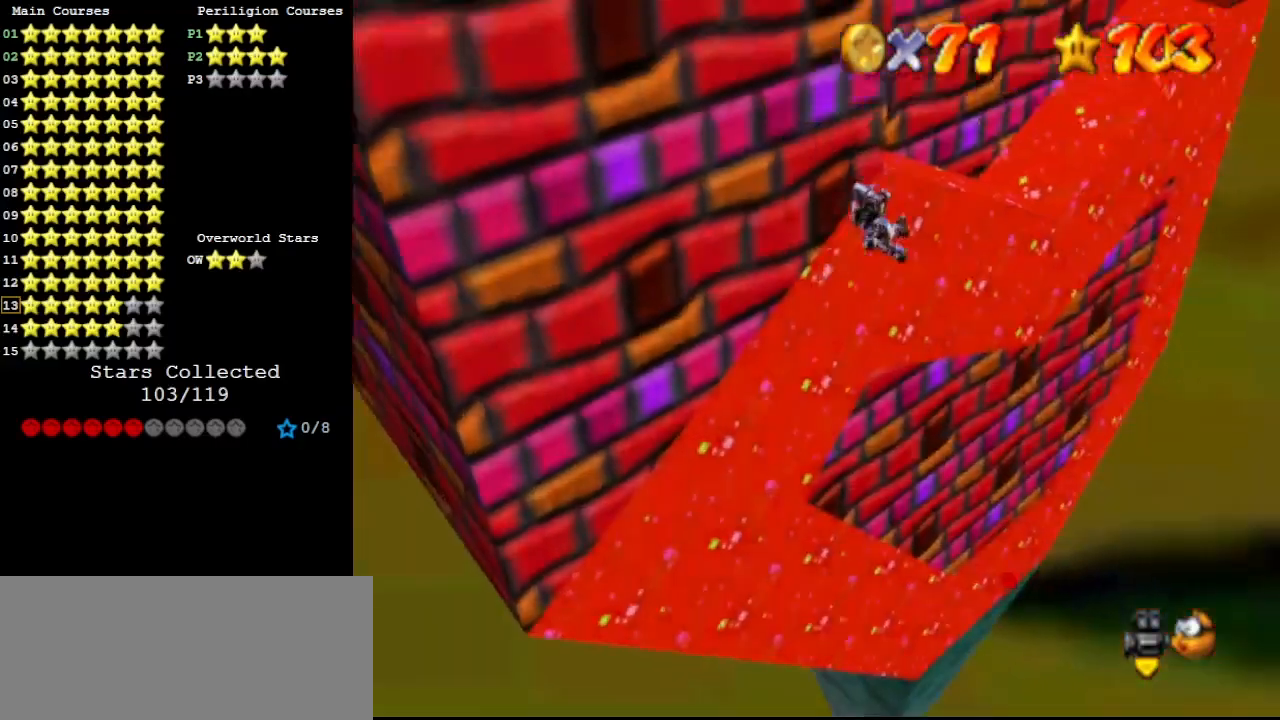
{"buttons": [], "left_stick": "center", "events": [[300, "left_stick", "up"], [400, "left_stick", "center"]]}
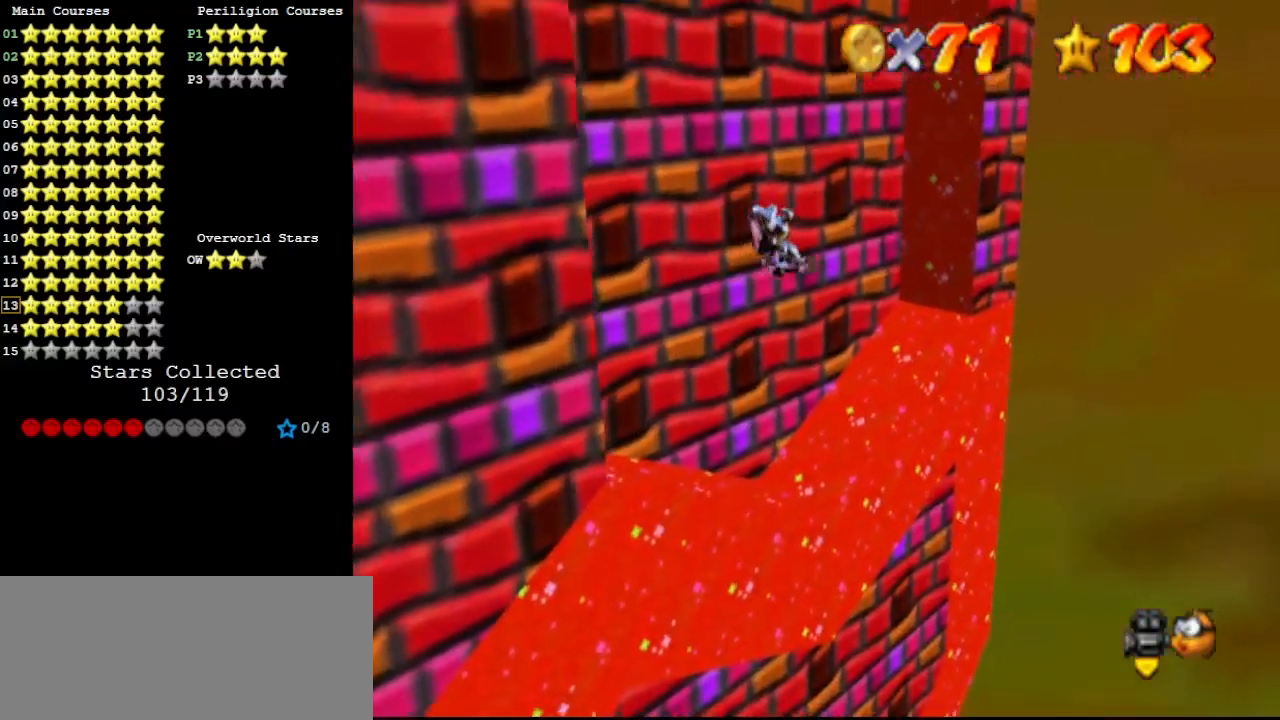
{"buttons": [], "left_stick": "center", "events": [[167, "left_stick", "up"], [300, "left_stick", "center"]]}
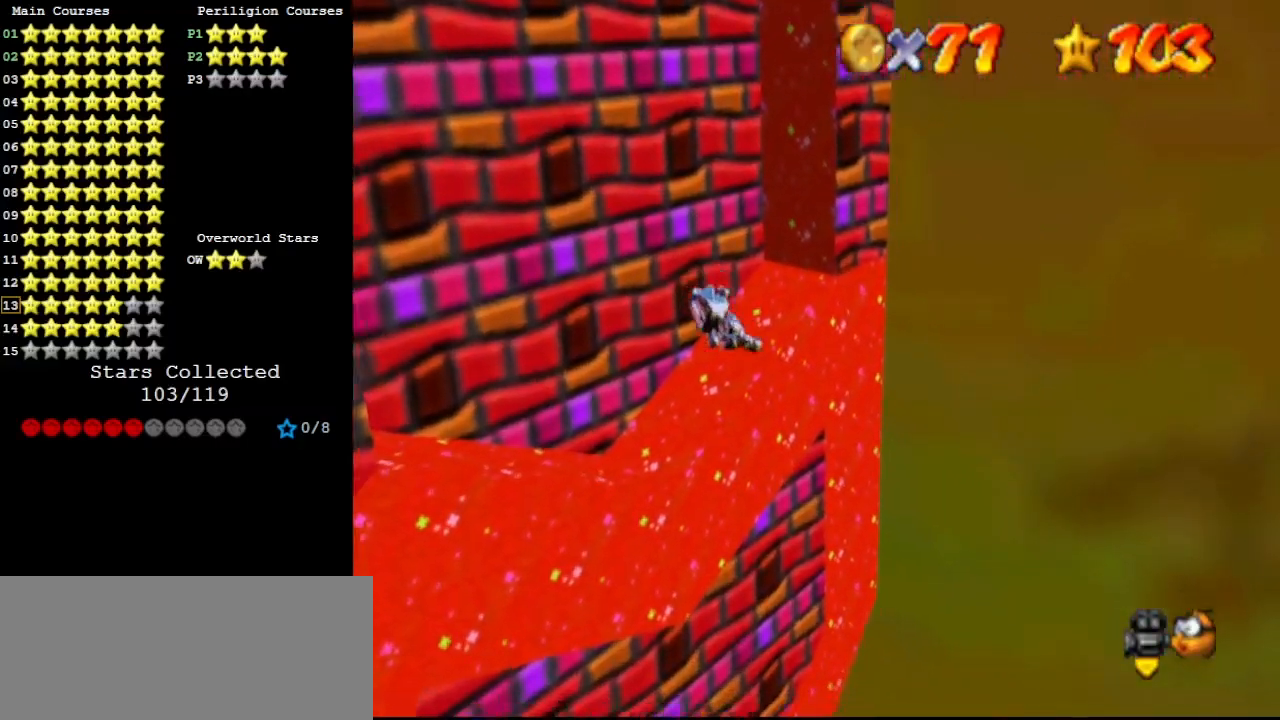
{"buttons": [], "left_stick": "up-left", "events": [[67, "left_stick", "up-left"]]}
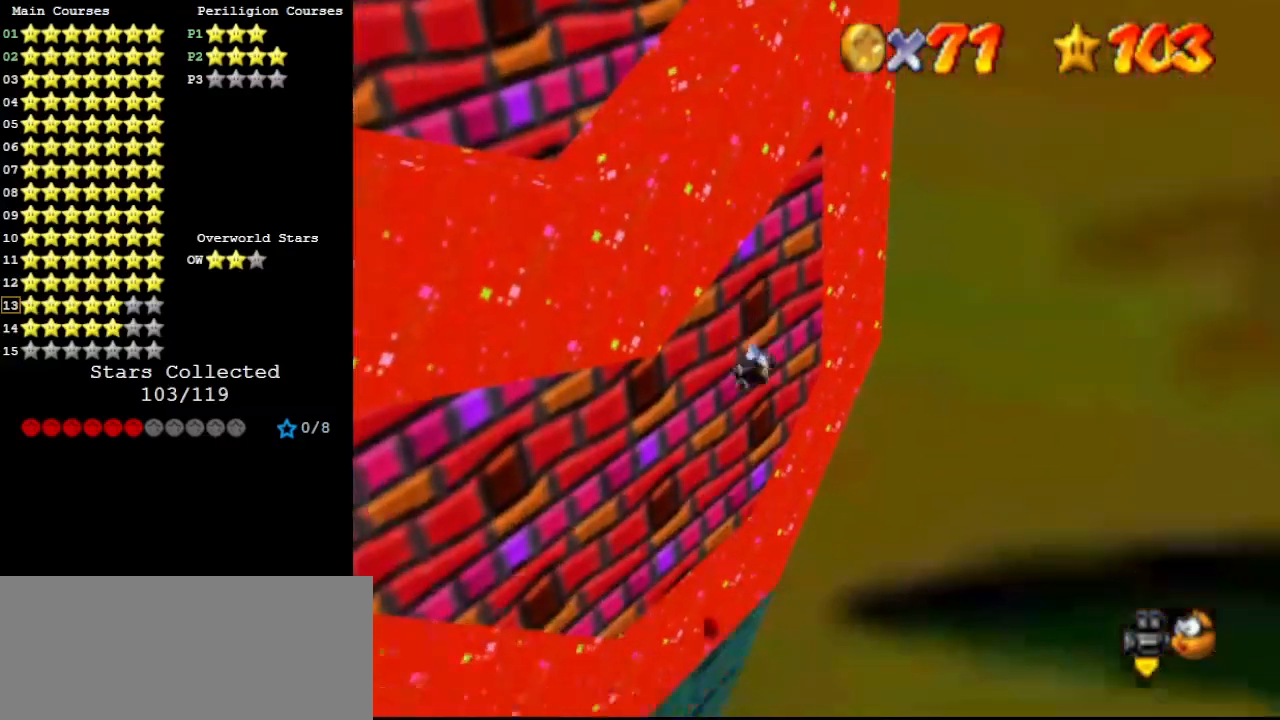
{"buttons": [], "left_stick": "center", "events": [[33, "left_stick", "center"], [167, "left_stick", "up-left"], [300, "left_stick", "center"]]}
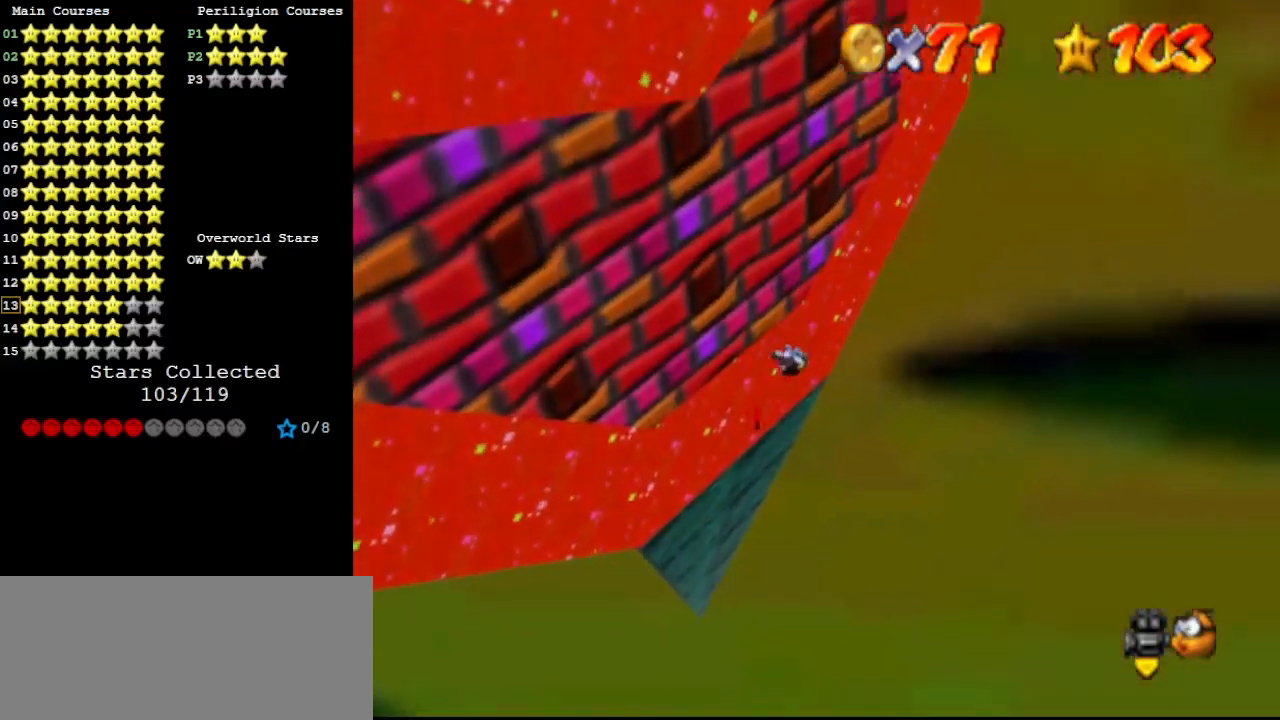
{"buttons": [], "left_stick": "up-right", "events": [[67, "left_stick", "up-left"], [233, "left_stick", "up"], [333, "C_RIGHT", "down"], [333, "left_stick", "up-right"], [400, "C_RIGHT", "up"]]}
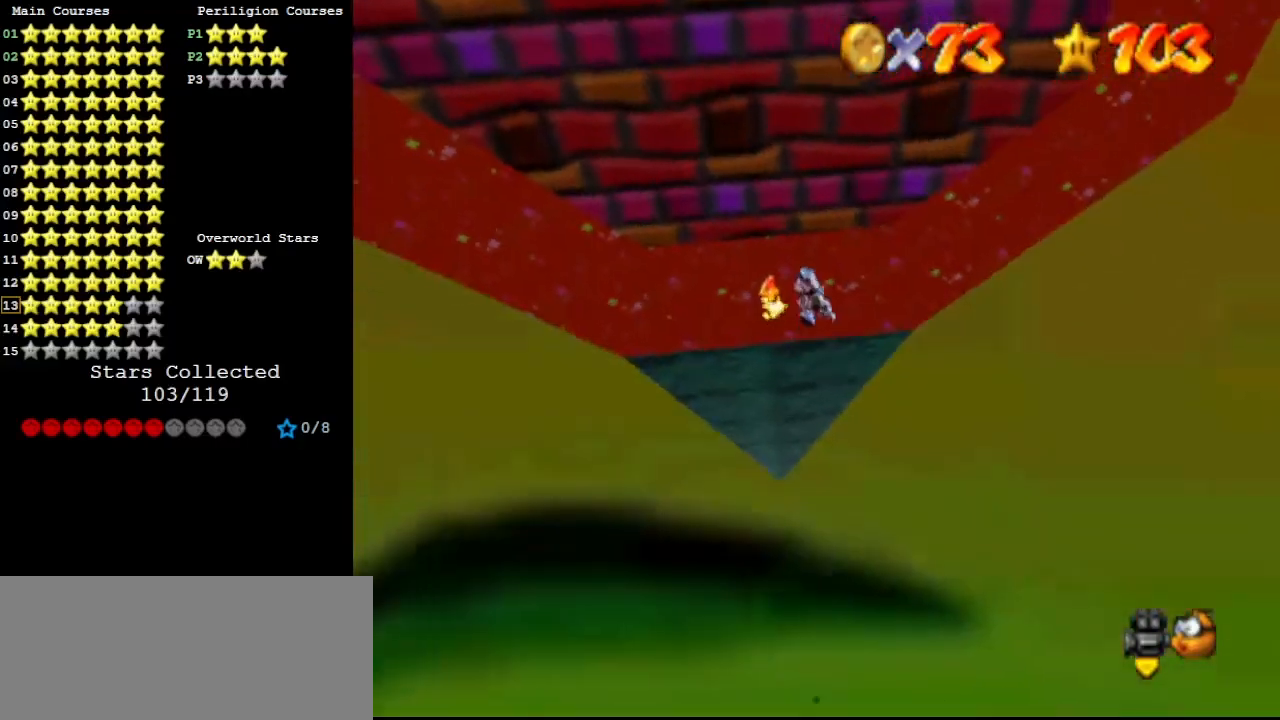
{"buttons": [], "left_stick": "up-right", "events": []}
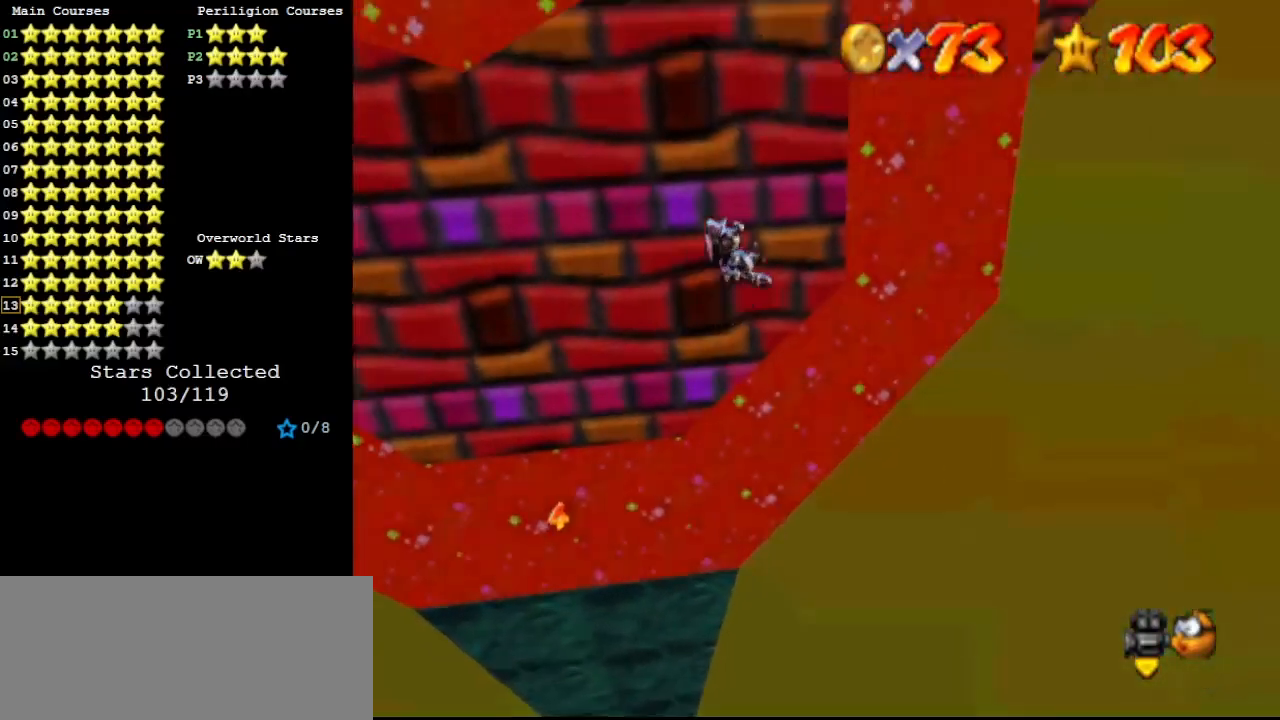
{"buttons": [], "left_stick": "up", "events": [[200, "left_stick", "up"], [400, "C_RIGHT", "down"], [467, "C_RIGHT", "up"]]}
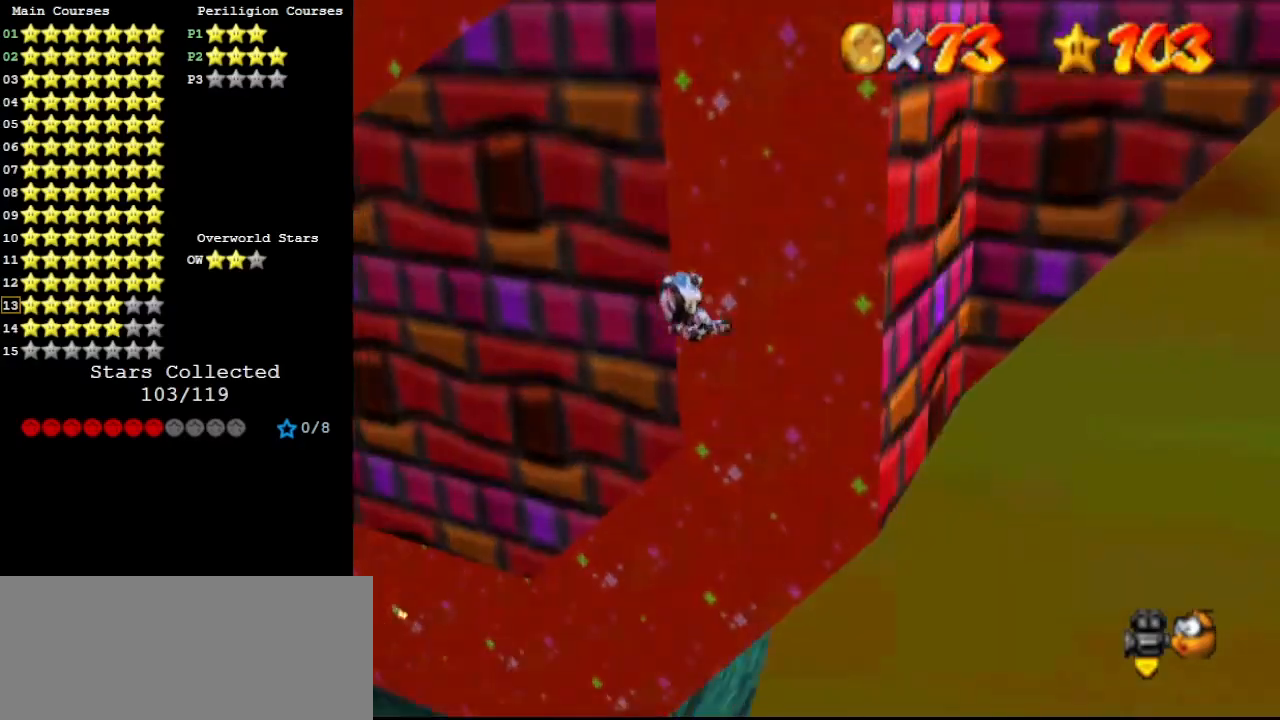
{"buttons": [], "left_stick": "up", "events": [[67, "left_stick", "up-left"], [400, "left_stick", "up"]]}
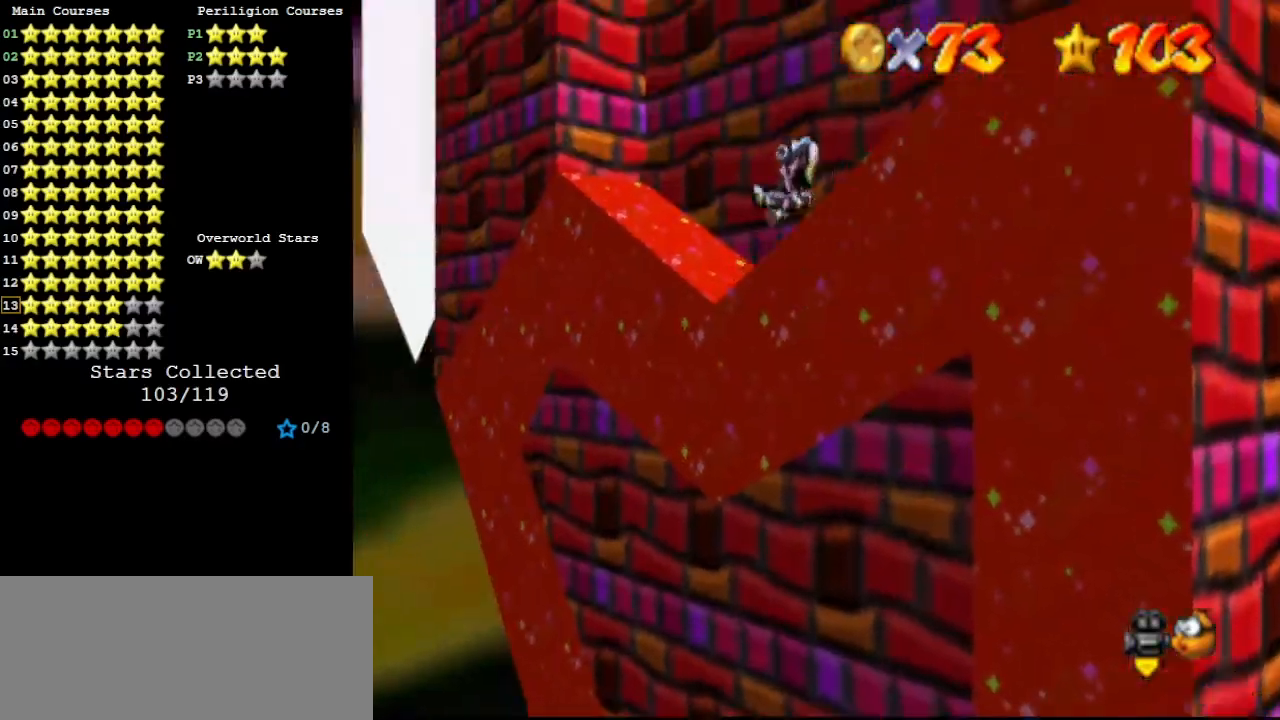
{"buttons": [], "left_stick": "up-right", "events": [[100, "left_stick", "up-right"]]}
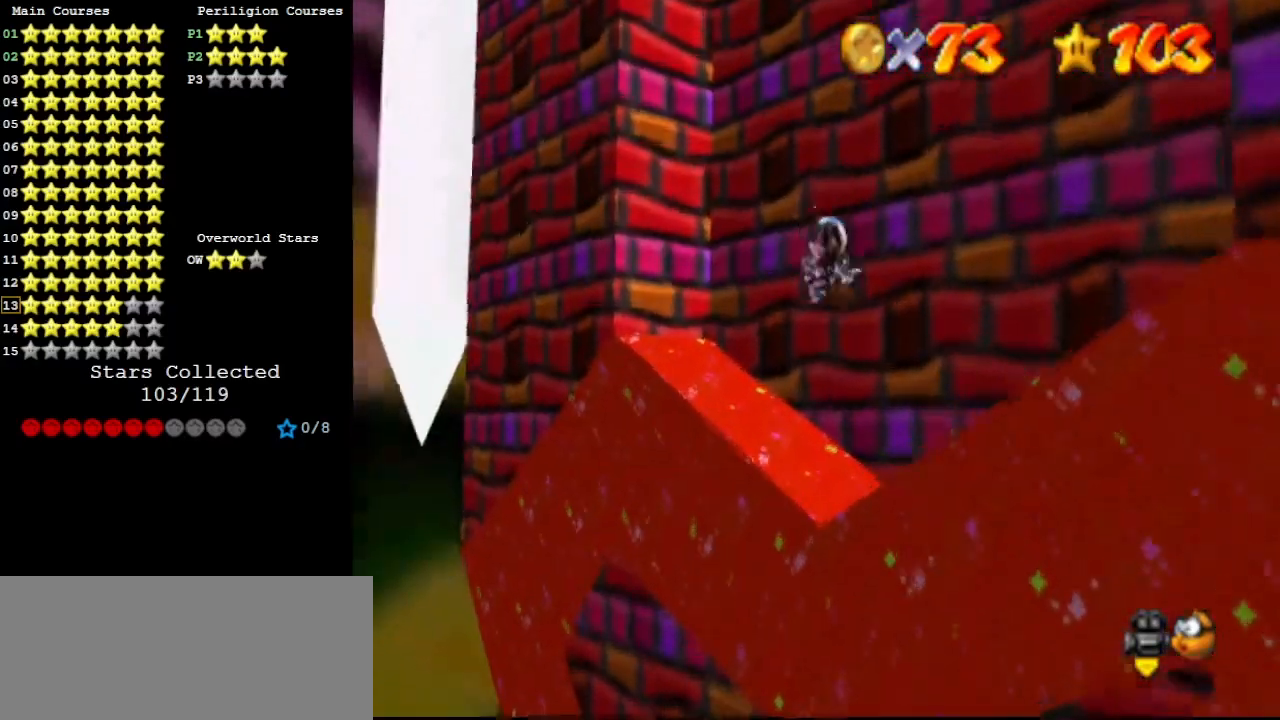
{"buttons": [], "left_stick": "down-right", "events": [[100, "left_stick", "down-right"], [133, "C_LEFT", "down"], [233, "C_LEFT", "up"], [267, "C_LEFT", "down"], [367, "C_LEFT", "up"]]}
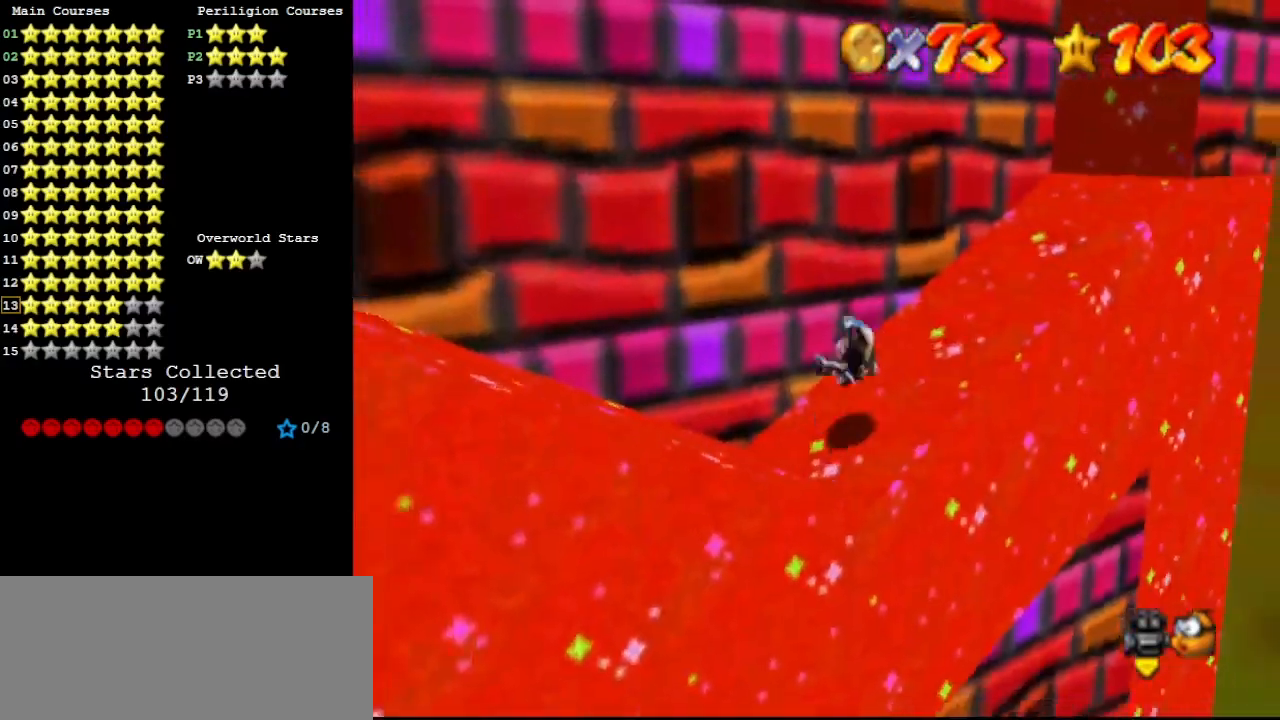
{"buttons": [], "left_stick": "up-left", "events": [[33, "C_LEFT", "down"], [33, "left_stick", "right"], [100, "C_LEFT", "up"], [133, "left_stick", "up-right"], [400, "left_stick", "up"], [500, "left_stick", "up-left"]]}
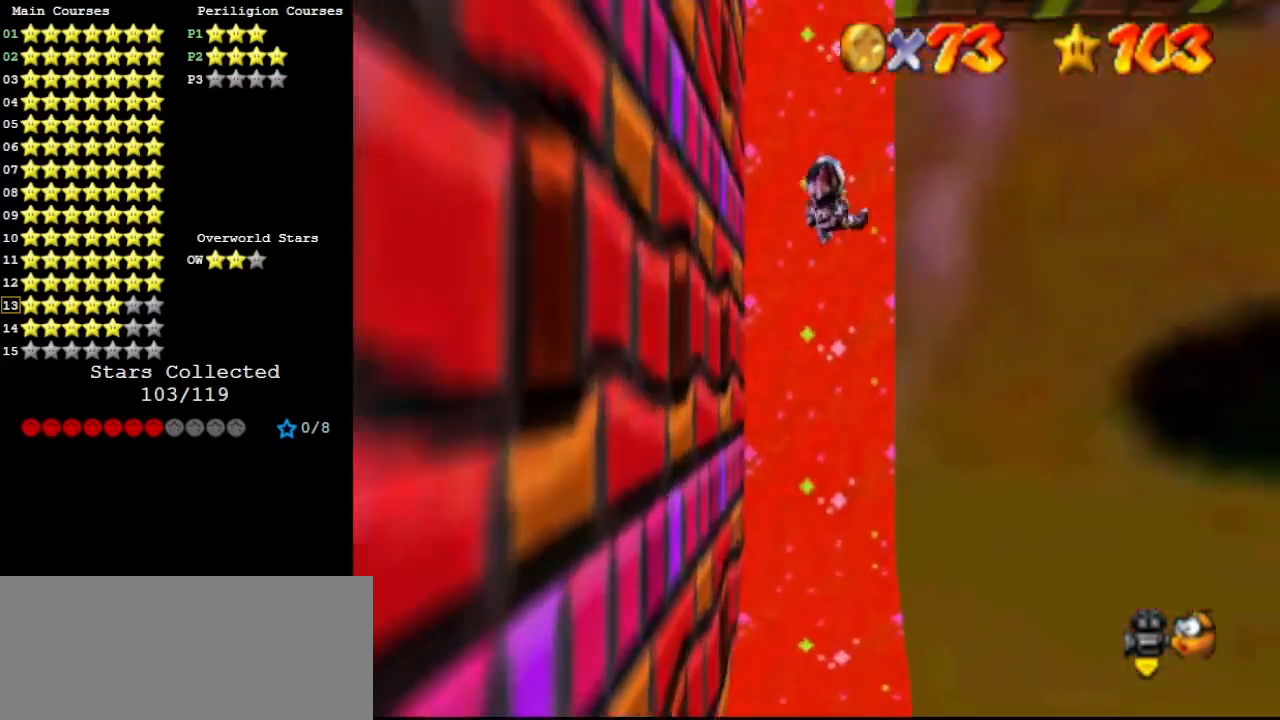
{"buttons": [], "left_stick": "up-right", "events": [[400, "left_stick", "up-right"]]}
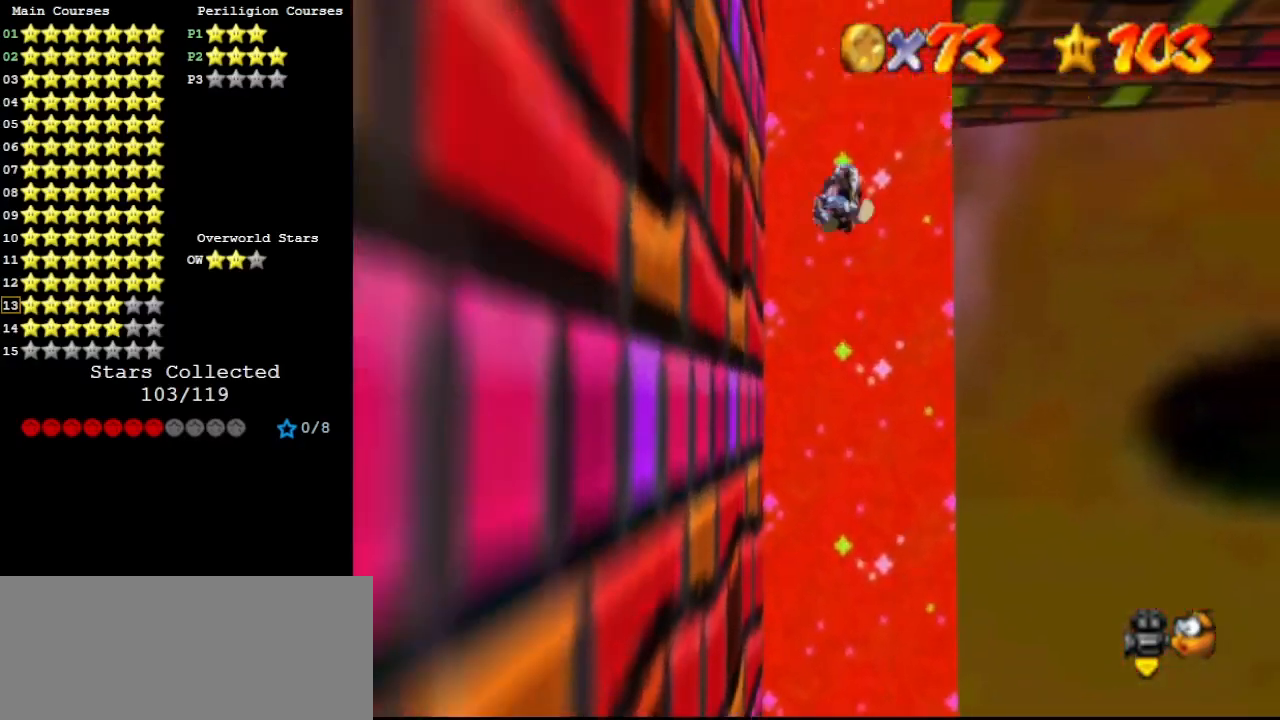
{"buttons": [], "left_stick": "up-left", "events": [[433, "left_stick", "up-left"]]}
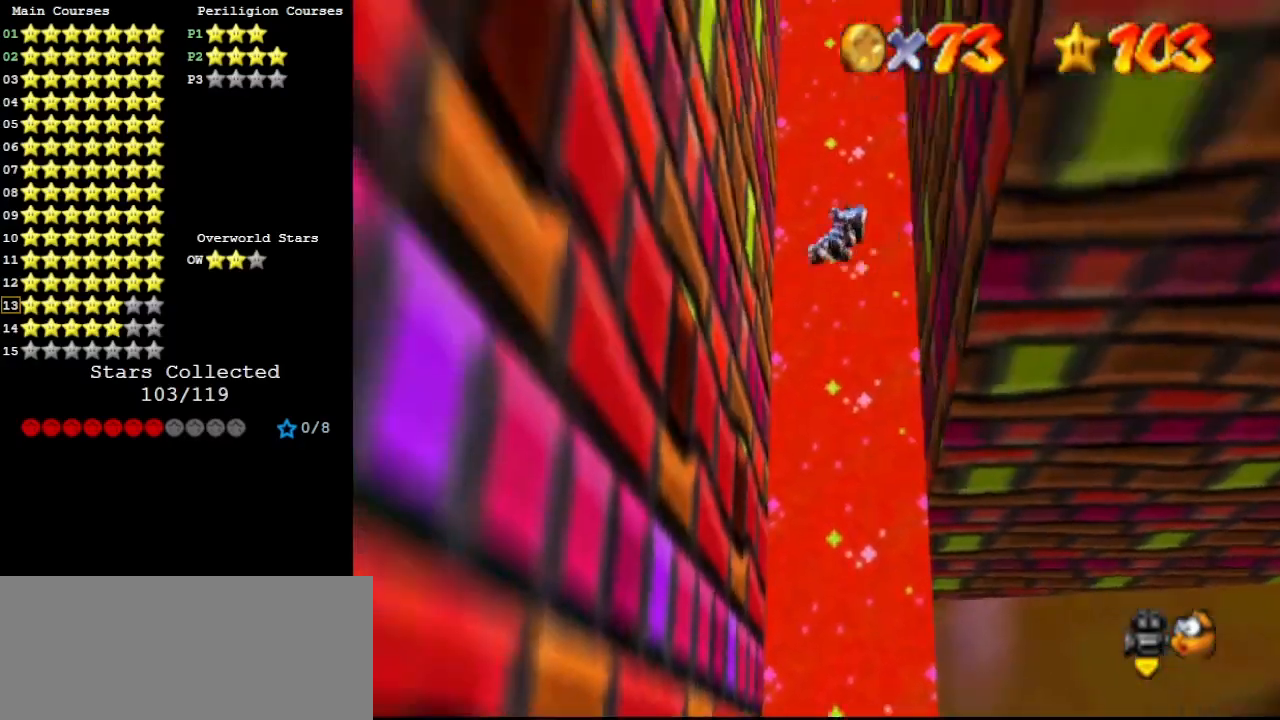
{"buttons": [], "left_stick": "up", "events": [[200, "left_stick", "up"]]}
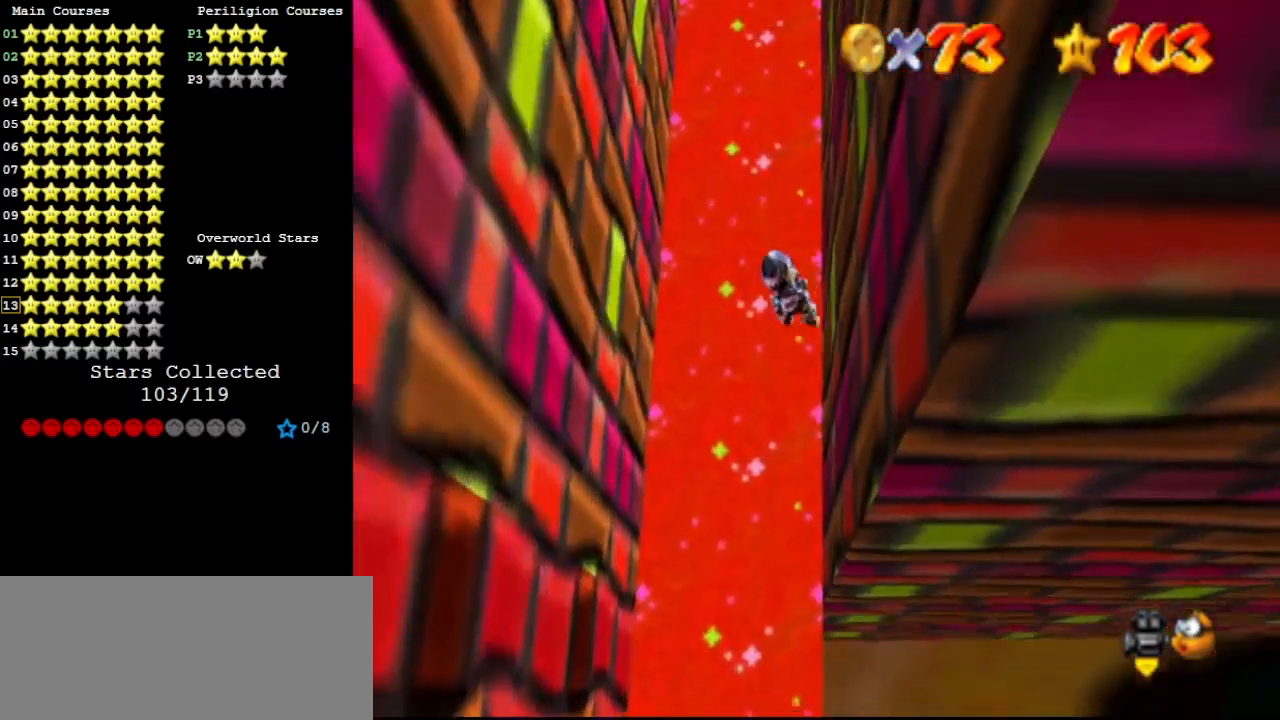
{"buttons": [], "left_stick": "up-left", "events": [[267, "left_stick", "up-left"]]}
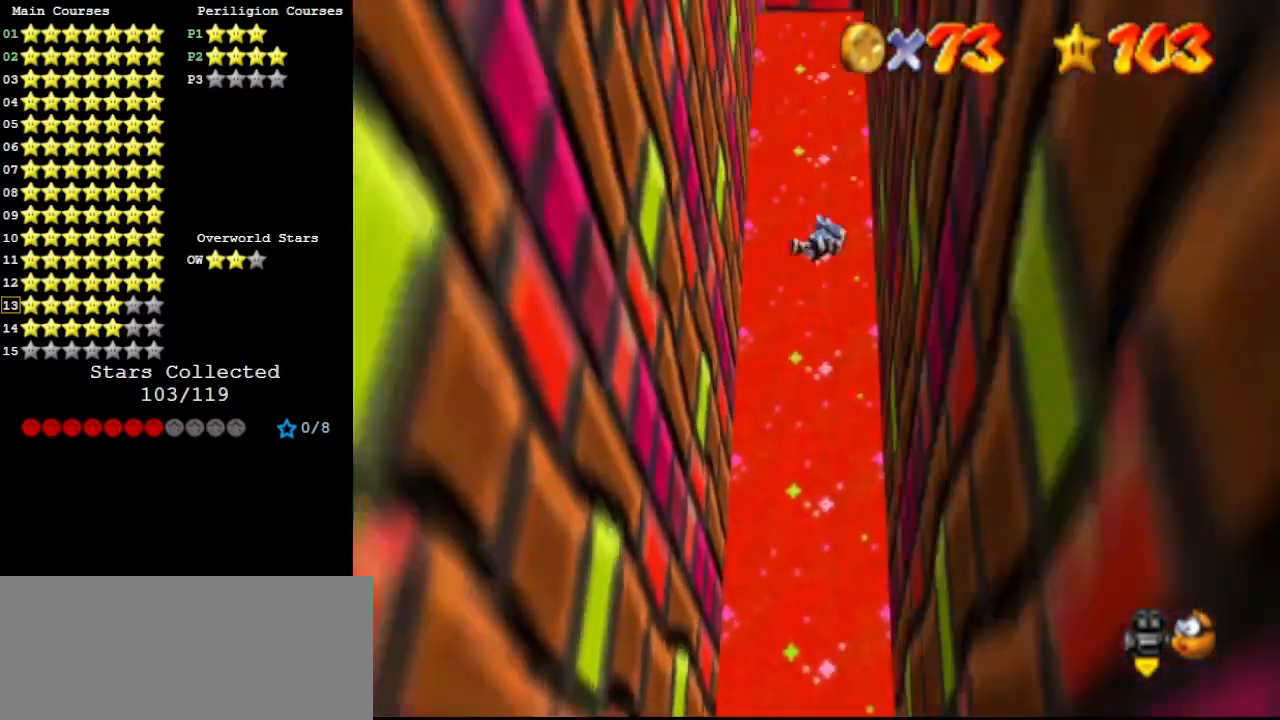
{"buttons": [], "left_stick": "up-right", "events": [[233, "left_stick", "up"], [400, "left_stick", "up-right"]]}